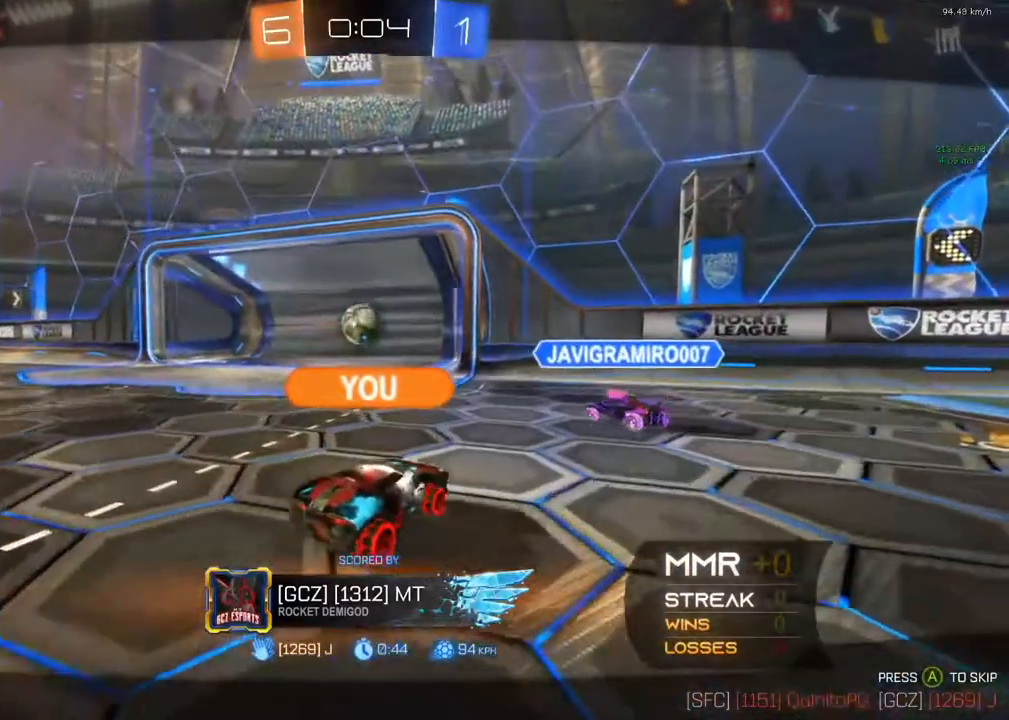
Gameplay with a controller (Xbox layout); each line is a JSON object with the inputs held at the frame after it. "events" lists button and stick changes between this image and that frame as [ms after this image, input, new state], when the widget could be followed in between. Not read: R3.
{"buttons": ["A"], "left_stick": "center", "right_stick": "center", "events": [[117, "A", "up"], [467, "A", "down"]]}
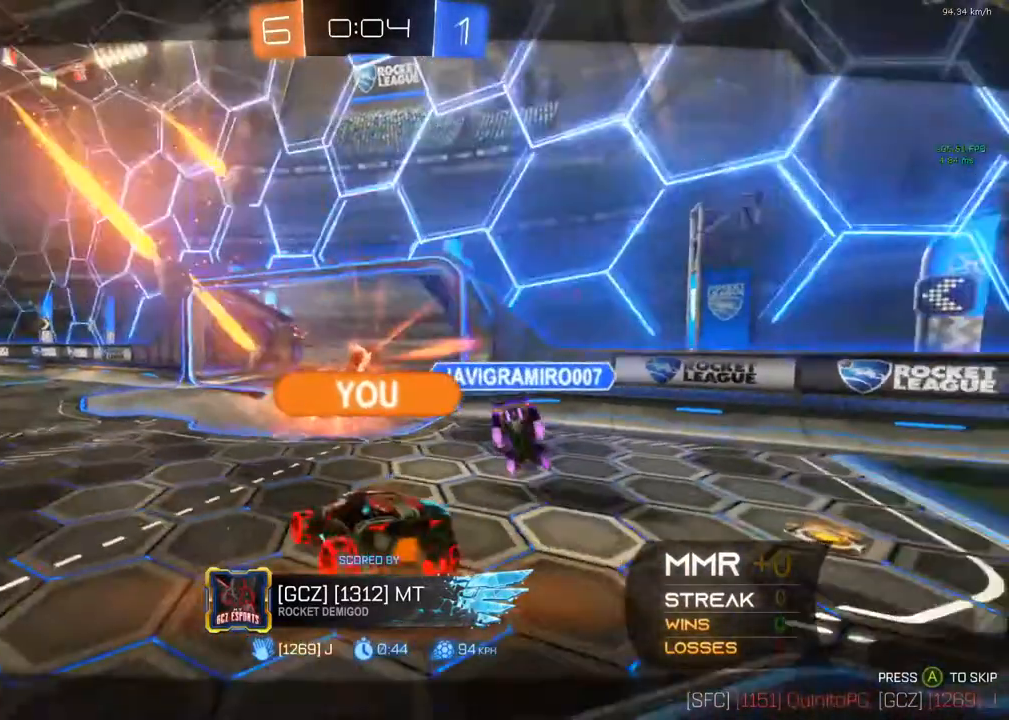
{"buttons": ["A"], "left_stick": "center", "right_stick": "center", "events": [[133, "A", "up"], [283, "A", "down"]]}
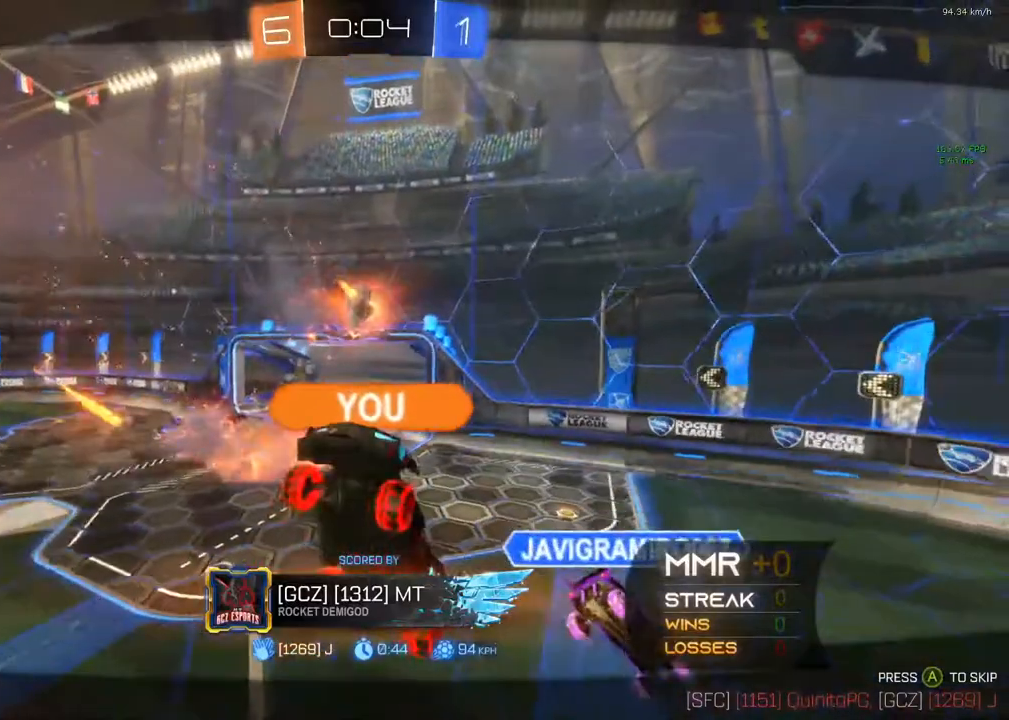
{"buttons": ["A"], "left_stick": "center", "right_stick": "center", "events": [[17, "A", "up"], [117, "A", "down"], [400, "A", "up"], [467, "A", "down"]]}
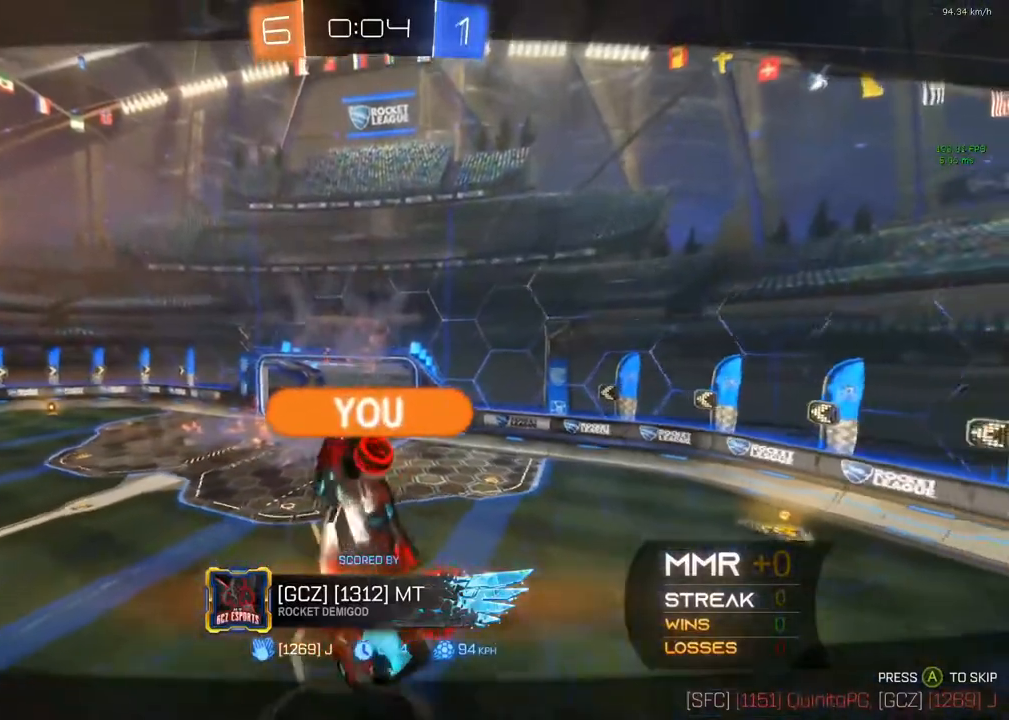
{"buttons": ["R2"], "left_stick": "center", "right_stick": "center", "events": [[50, "R2", "down"], [150, "A", "up"], [350, "A", "down"], [467, "A", "up"]]}
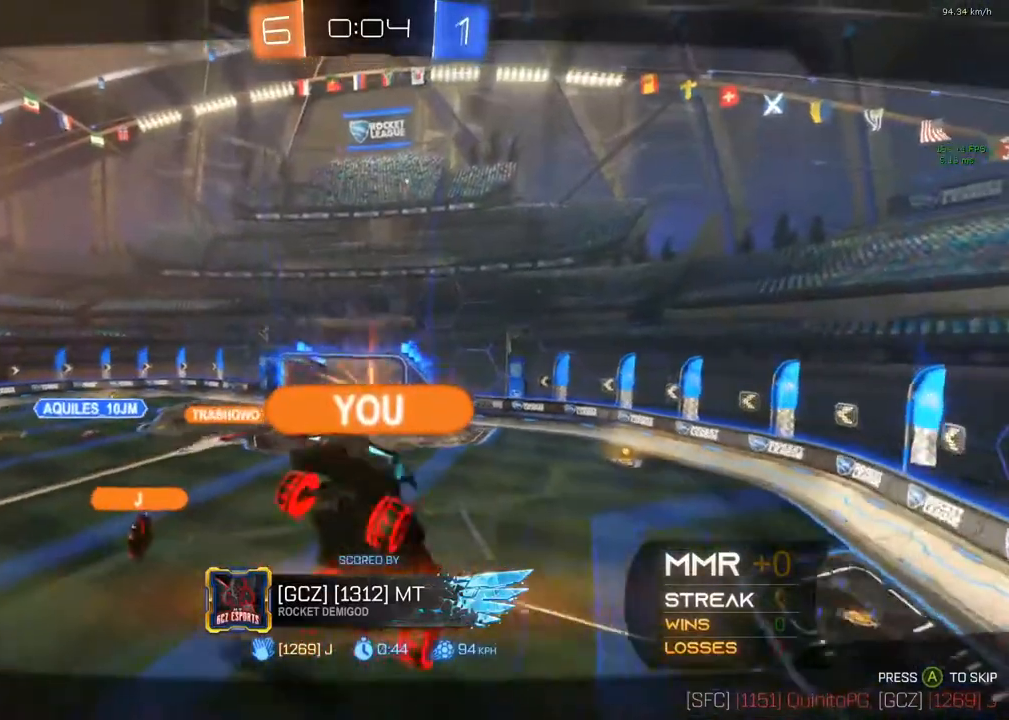
{"buttons": ["Y", "R2"], "left_stick": "center", "right_stick": "center", "events": [[167, "Y", "down"], [283, "Y", "up"], [317, "Y", "down"]]}
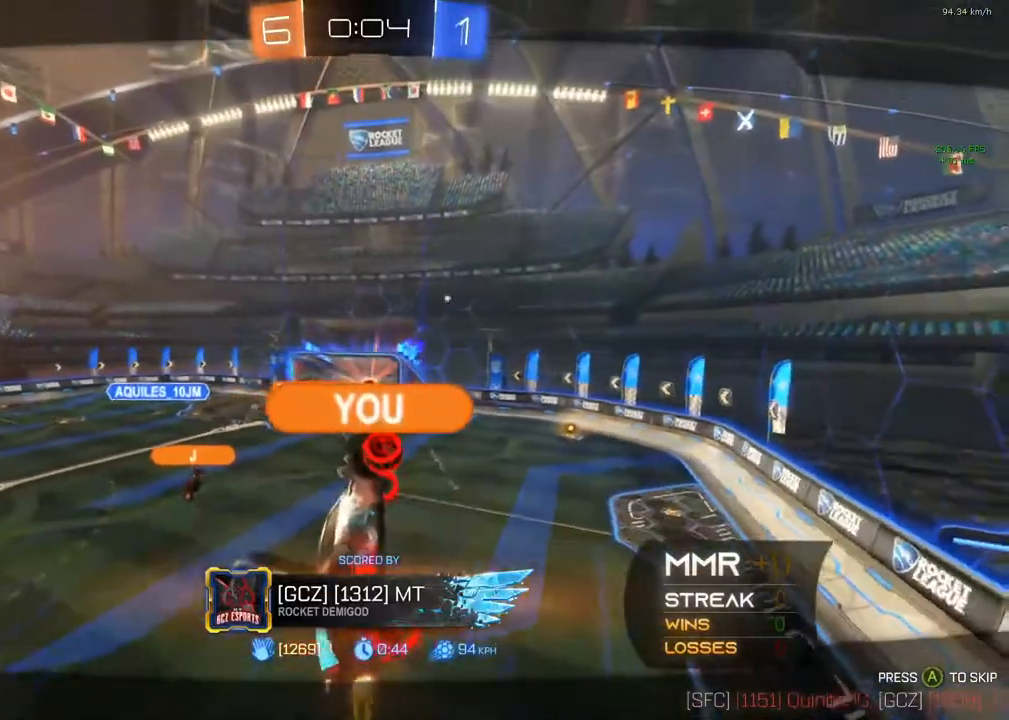
{"buttons": ["B", "R2"], "left_stick": "center", "right_stick": "center", "events": [[83, "Y", "up"], [133, "B", "down"], [167, "Y", "down"], [367, "Y", "up"]]}
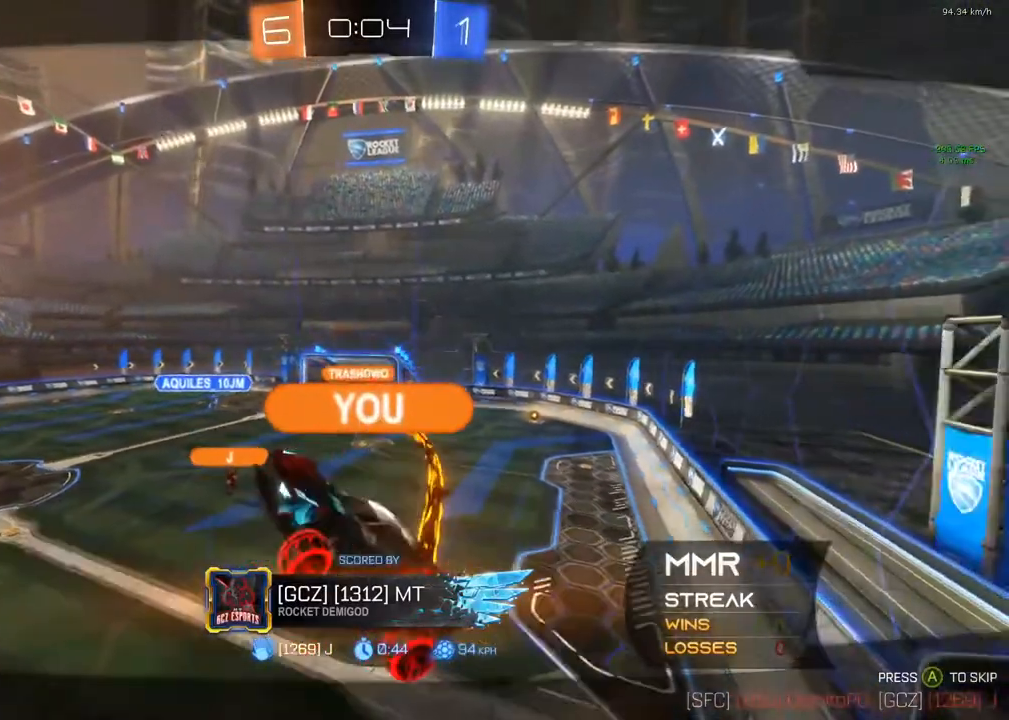
{"buttons": ["R2"], "left_stick": "center", "right_stick": "center", "events": [[233, "B", "up"], [467, "A", "down"], [500, "A", "up"]]}
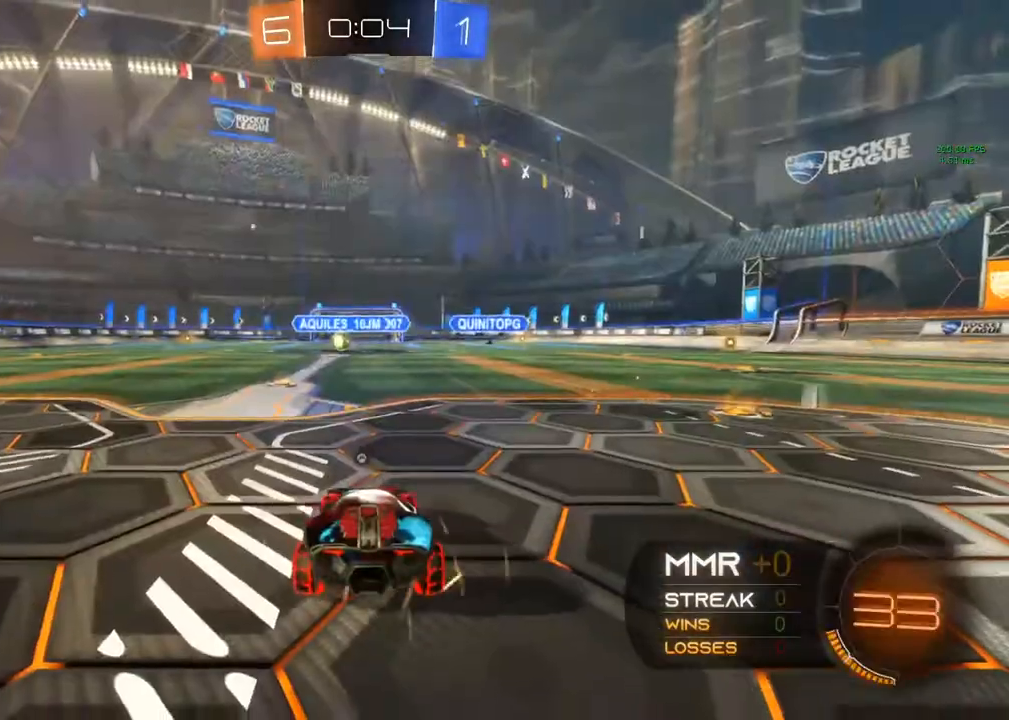
{"buttons": ["R2"], "left_stick": "center", "right_stick": "center", "events": [[167, "Y", "down"], [267, "Y", "up"], [400, "Y", "down"], [500, "Y", "up"]]}
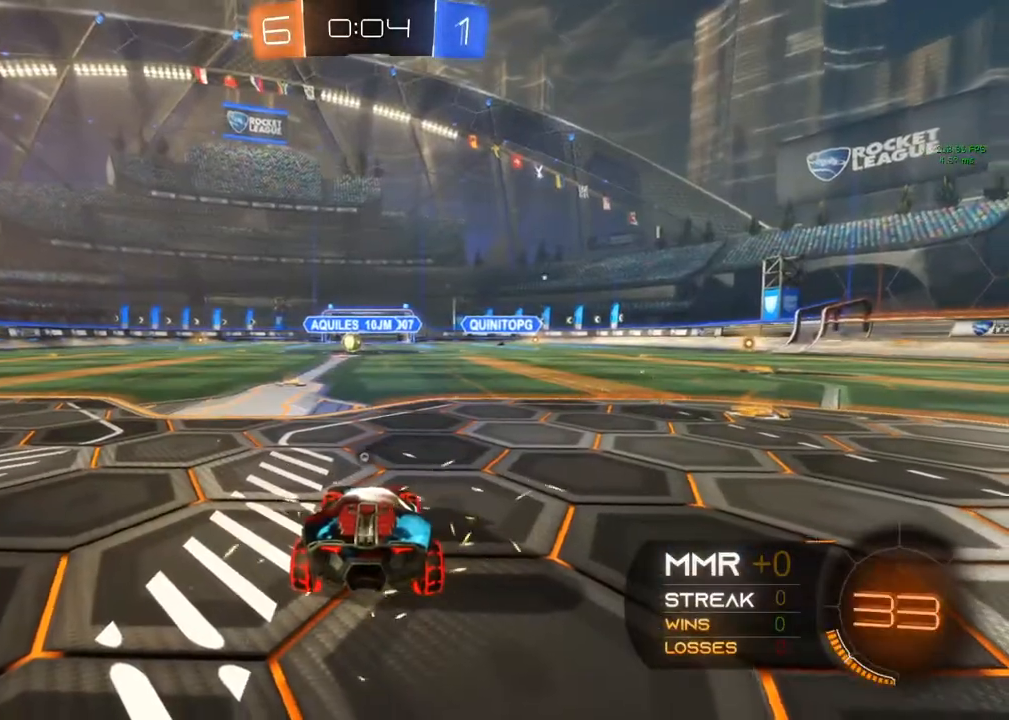
{"buttons": ["L2"], "left_stick": "center", "right_stick": "center", "events": [[17, "R2", "up"], [250, "right_stick", "left"], [350, "L2", "down"], [367, "right_stick", "center"]]}
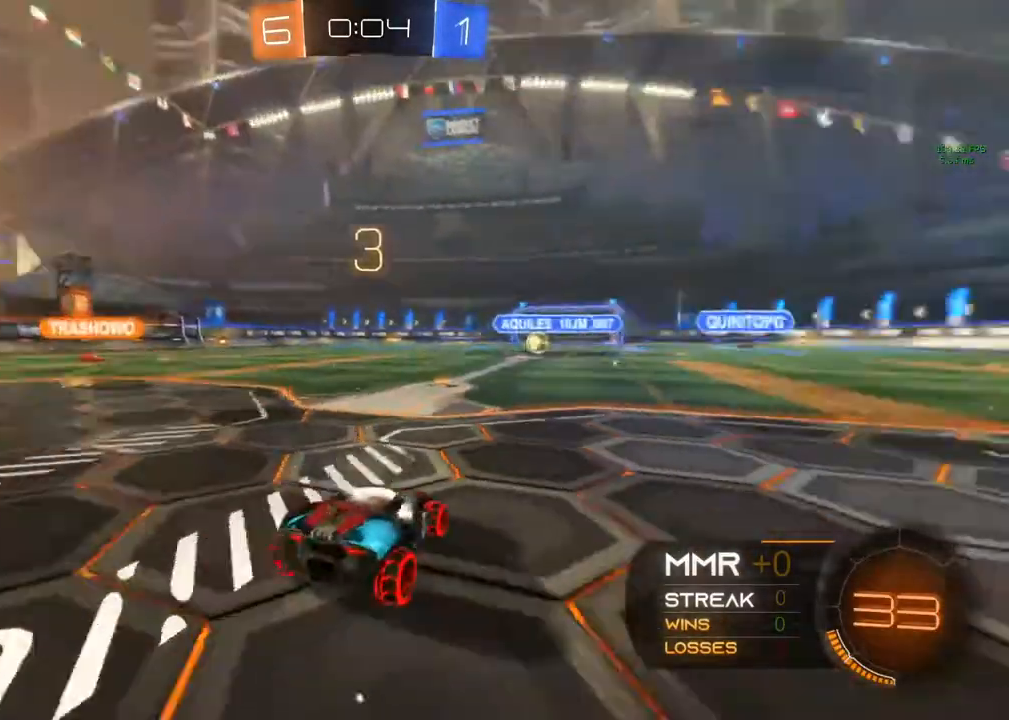
{"buttons": ["L2"], "left_stick": "center", "right_stick": "center", "events": [[17, "Y", "down"], [67, "left_stick", "left"], [83, "Y", "up"], [300, "left_stick", "right"], [500, "left_stick", "center"]]}
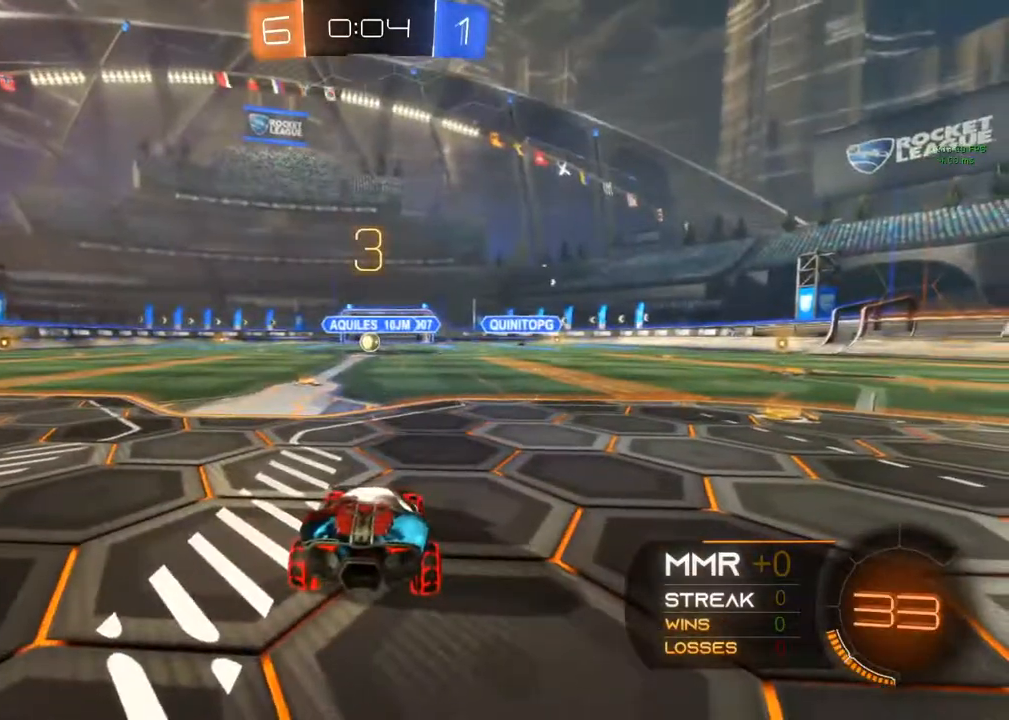
{"buttons": ["L2"], "left_stick": "left", "right_stick": "left", "events": [[67, "right_stick", "left"], [500, "left_stick", "left"]]}
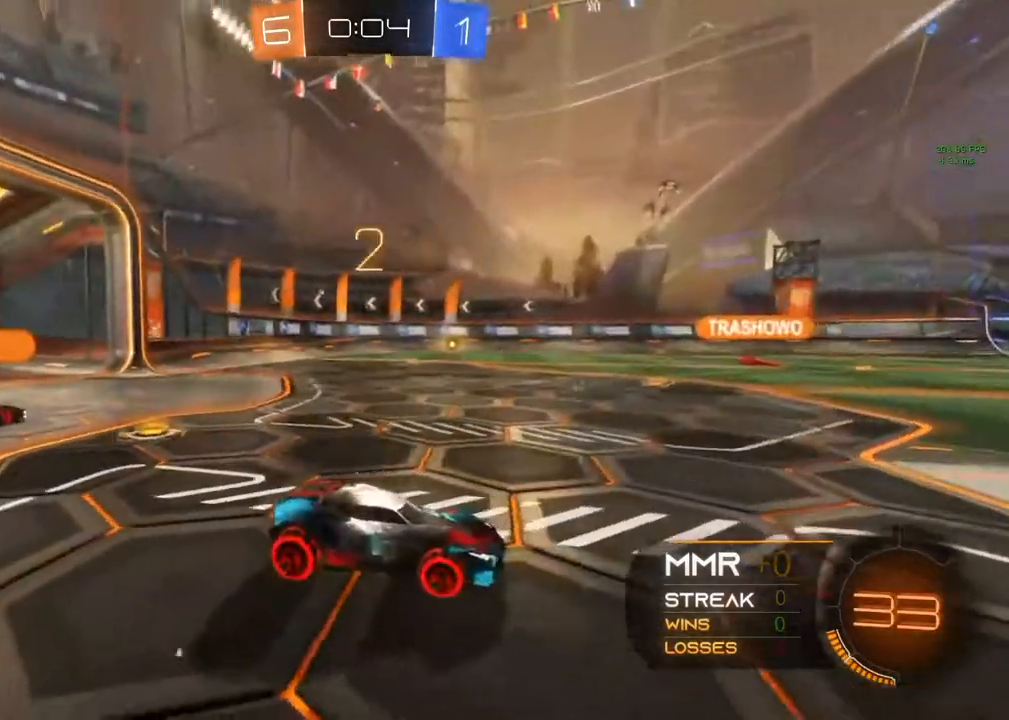
{"buttons": ["L2"], "left_stick": "left", "right_stick": "center", "events": [[200, "right_stick", "center"]]}
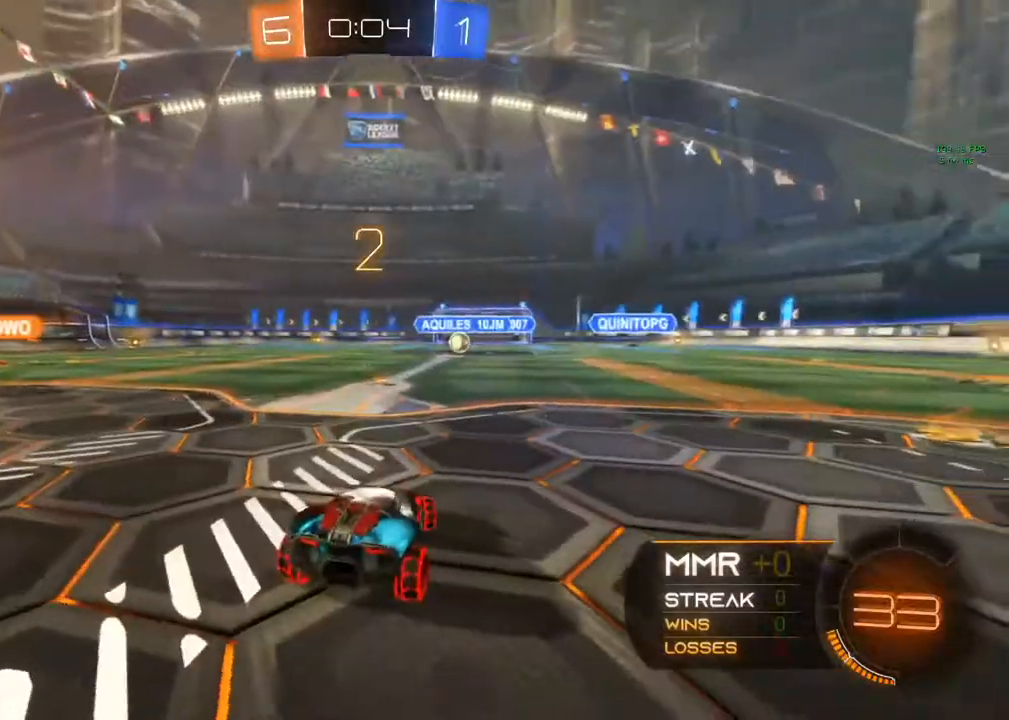
{"buttons": ["Y", "R2"], "left_stick": "left", "right_stick": "center", "events": [[17, "L2", "up"], [17, "R2", "down"], [17, "left_stick", "center"], [133, "left_stick", "left"], [300, "Y", "down"], [433, "Y", "up"], [483, "Y", "down"]]}
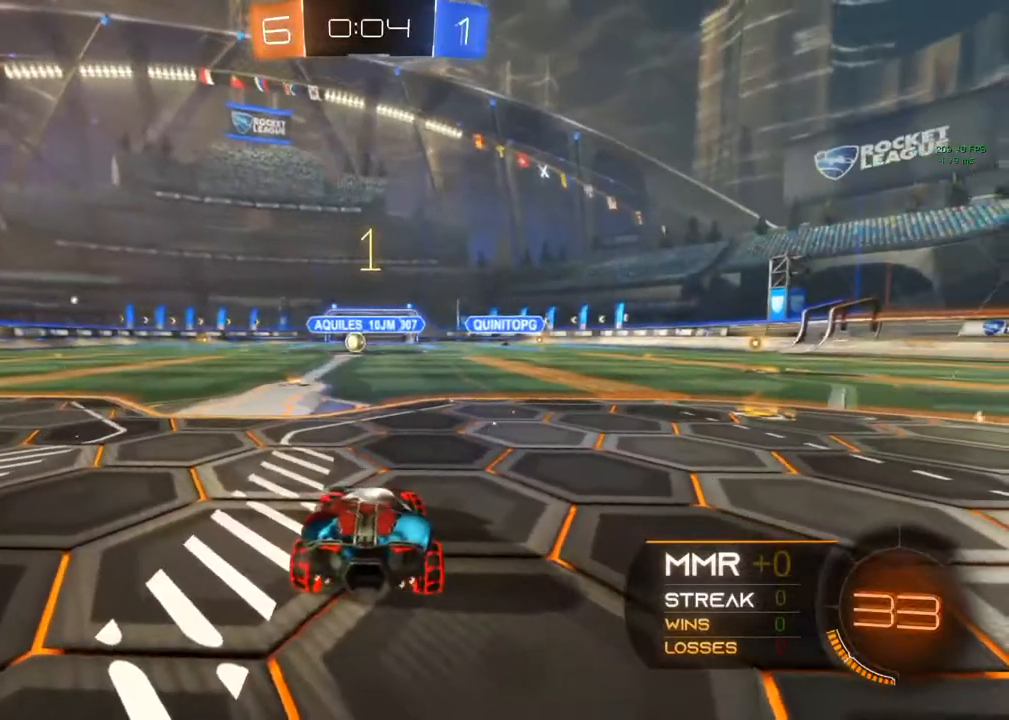
{"buttons": ["R2"], "left_stick": "left", "right_stick": "center", "events": [[100, "Y", "up"]]}
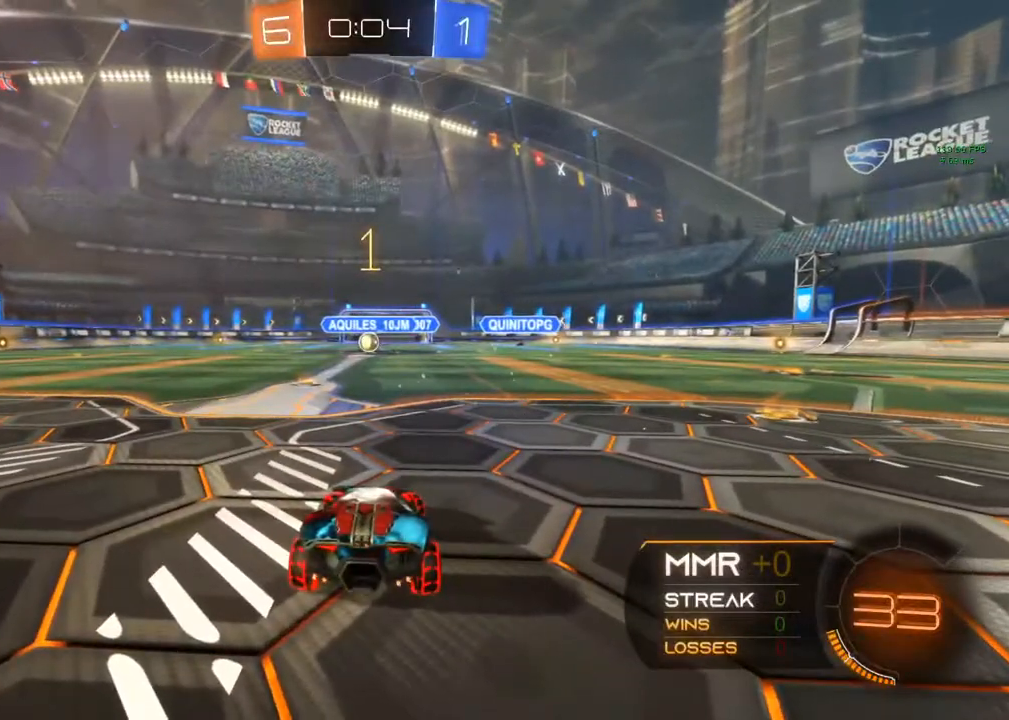
{"buttons": ["R2"], "left_stick": "center", "right_stick": "center", "events": [[400, "left_stick", "center"]]}
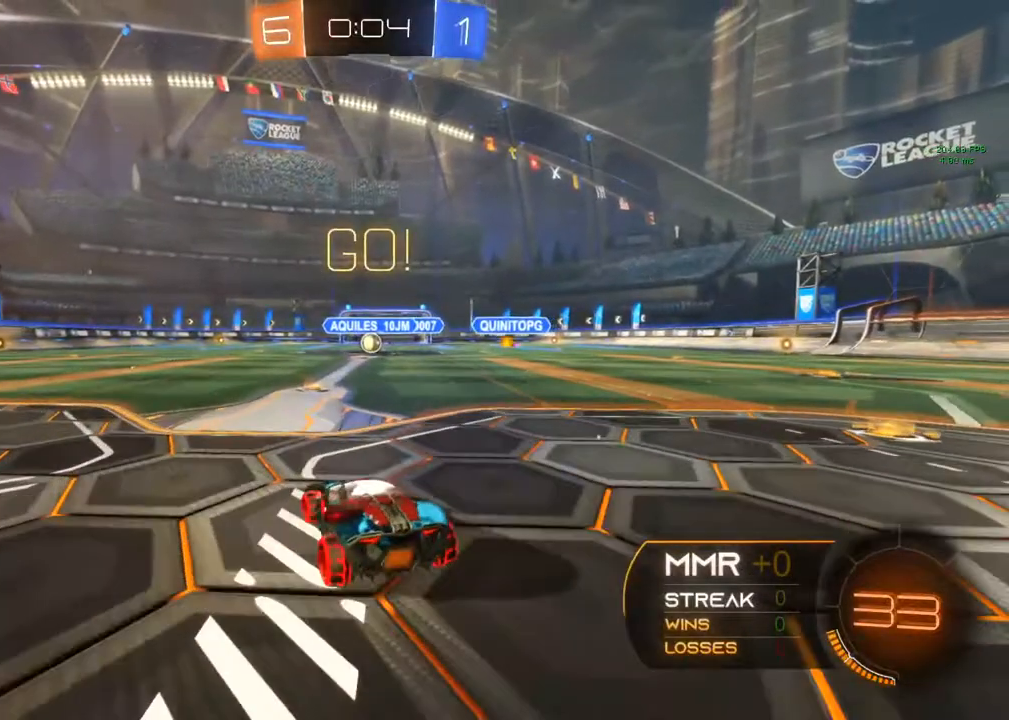
{"buttons": ["R2"], "left_stick": "center", "right_stick": "center", "events": [[183, "Y", "down"], [267, "Y", "up"], [267, "left_stick", "right"], [333, "Y", "down"], [350, "left_stick", "center"], [500, "Y", "up"]]}
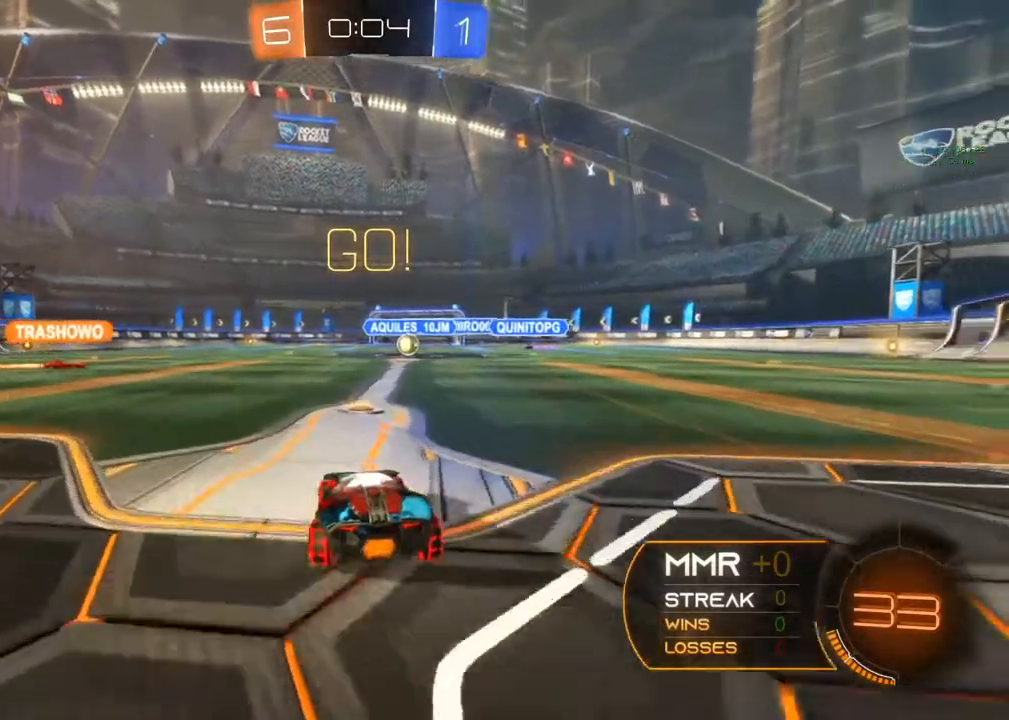
{"buttons": [], "left_stick": "right", "right_stick": "center", "events": [[17, "R2", "up"], [433, "left_stick", "right"]]}
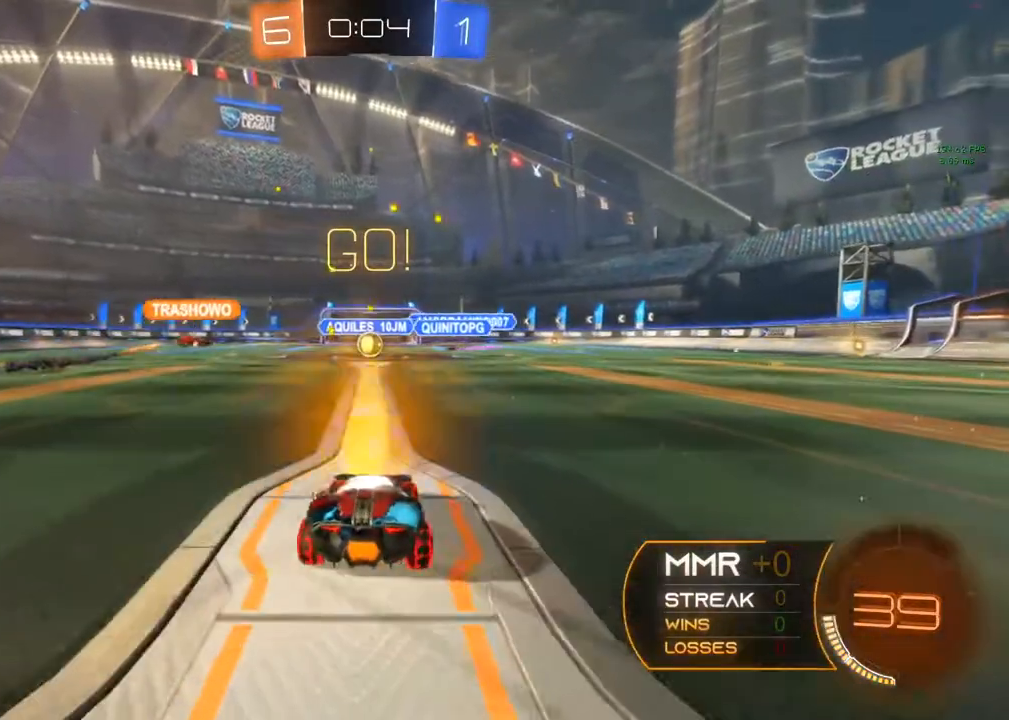
{"buttons": ["R2"], "left_stick": "left", "right_stick": "center", "events": [[100, "left_stick", "center"], [133, "R2", "down"], [250, "left_stick", "left"]]}
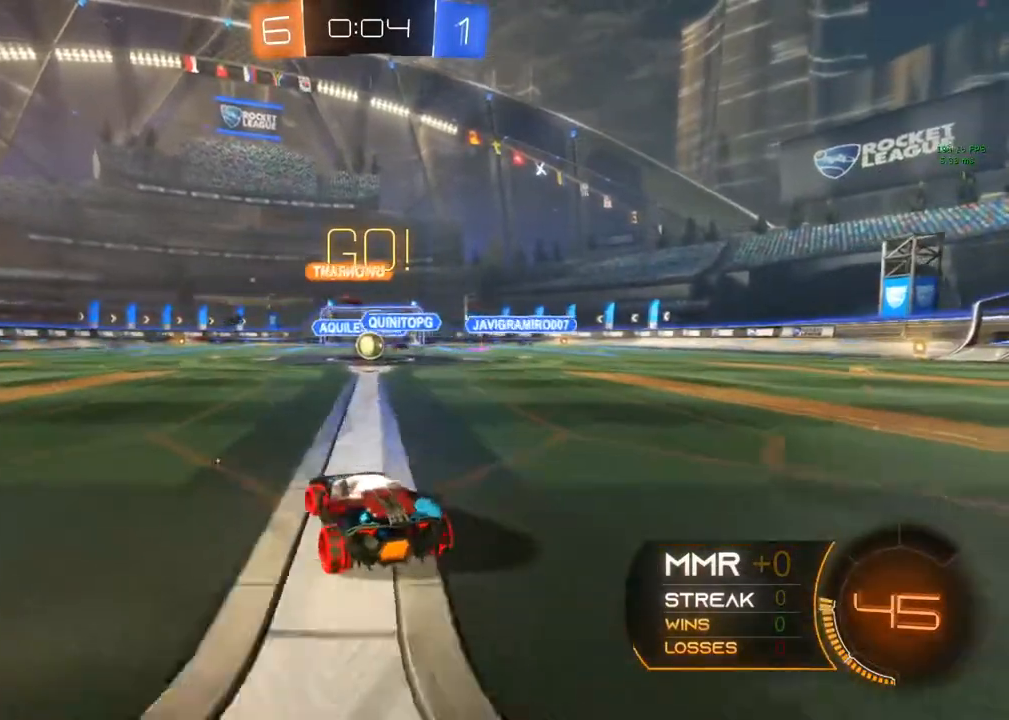
{"buttons": ["R2"], "left_stick": "left", "right_stick": "center", "events": [[17, "left_stick", "center"], [283, "left_stick", "left"], [350, "left_stick", "center"], [417, "left_stick", "up-left"], [483, "left_stick", "left"]]}
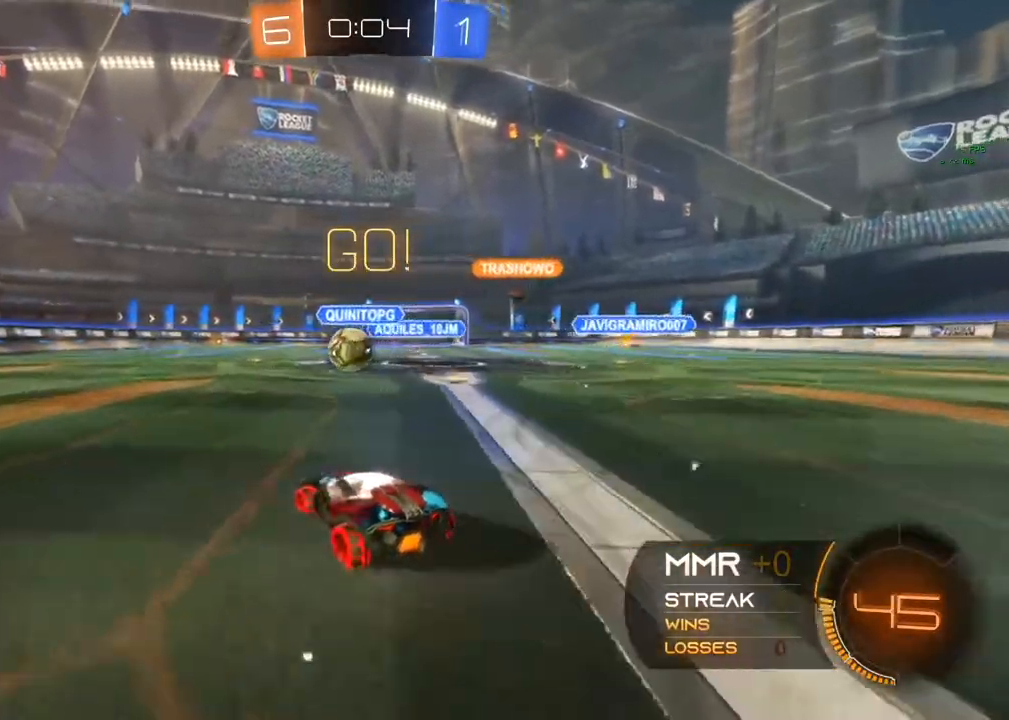
{"buttons": ["B", "R2"], "left_stick": "up-left", "right_stick": "center", "events": [[83, "B", "down"], [150, "Y", "down"], [283, "Y", "up"], [450, "left_stick", "up-left"]]}
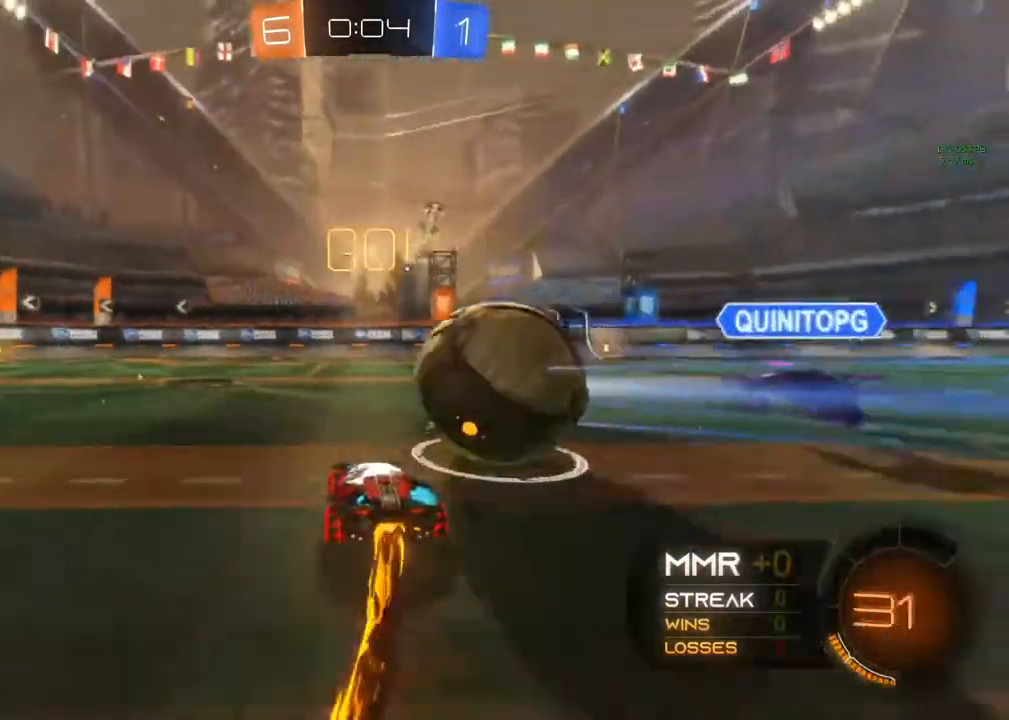
{"buttons": ["B", "R2"], "left_stick": "center", "right_stick": "center", "events": [[33, "left_stick", "up"], [183, "left_stick", "left"], [350, "left_stick", "center"]]}
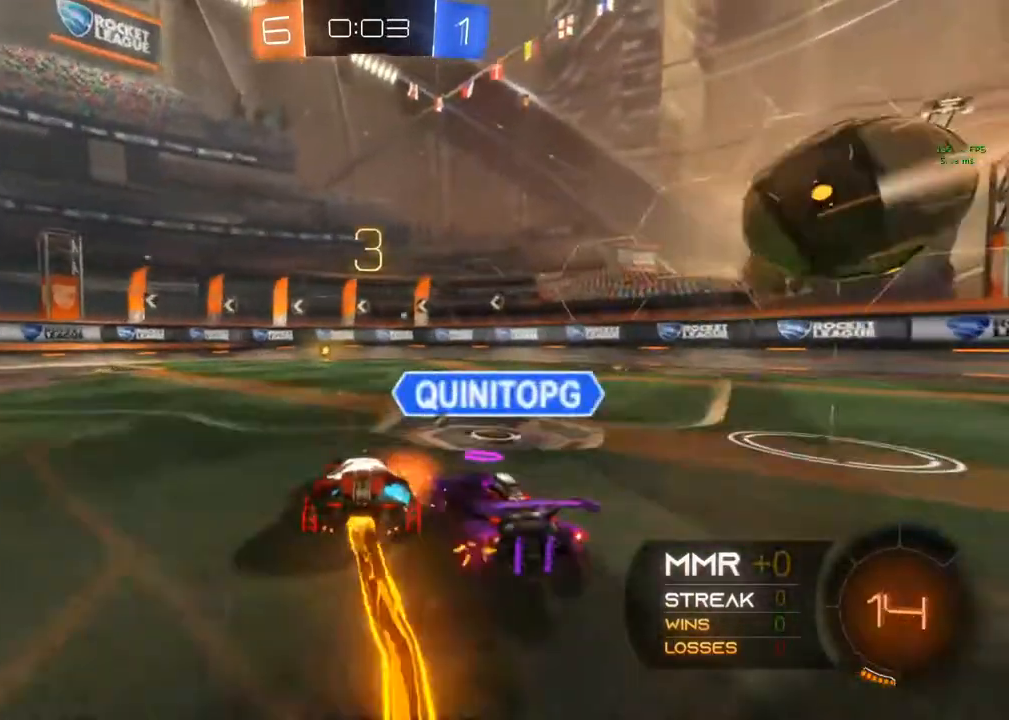
{"buttons": ["Y", "R2"], "left_stick": "center", "right_stick": "center", "events": [[417, "B", "up"], [467, "Y", "down"]]}
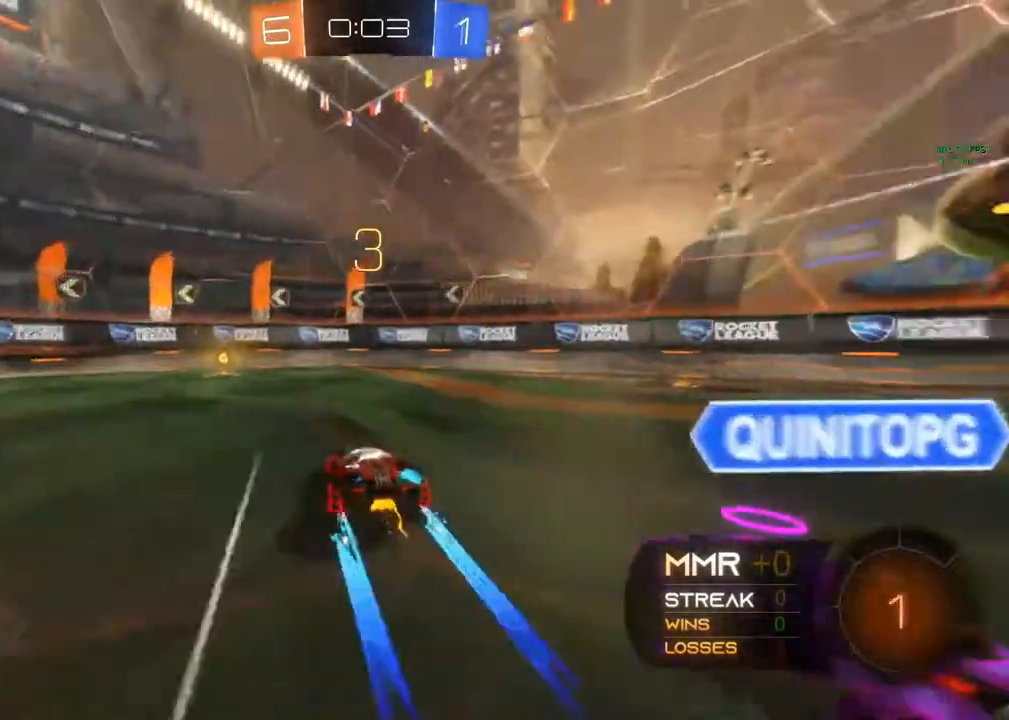
{"buttons": ["X", "R2"], "left_stick": "left", "right_stick": "center", "events": [[67, "left_stick", "left"], [167, "Y", "up"], [167, "left_stick", "center"], [367, "X", "down"], [367, "left_stick", "left"]]}
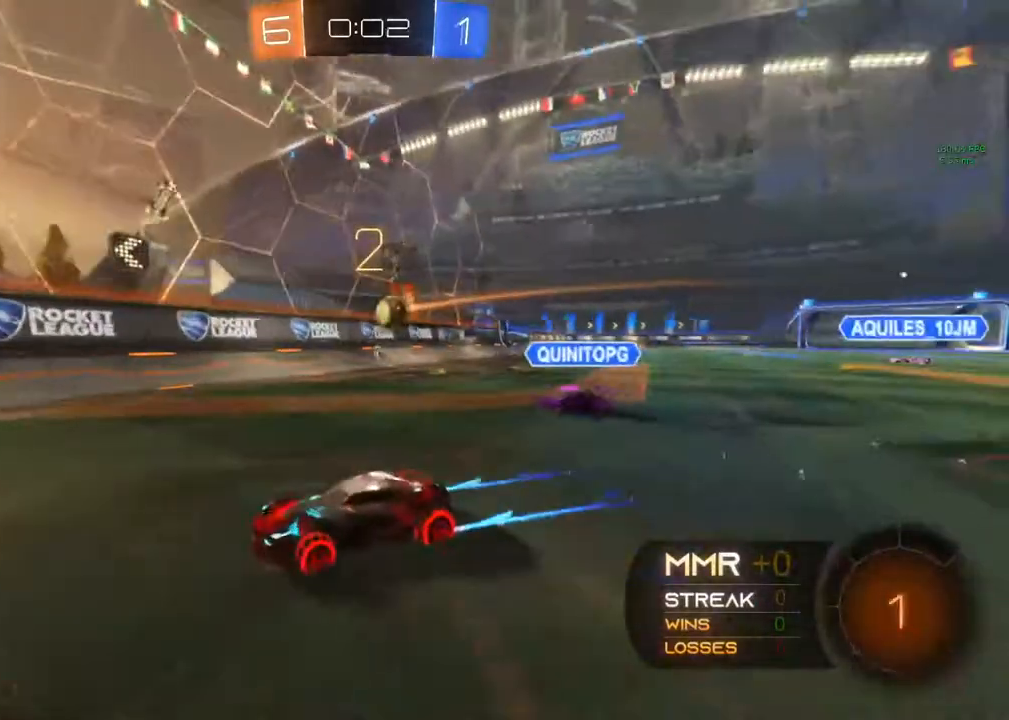
{"buttons": ["R2"], "left_stick": "left", "right_stick": "center", "events": [[217, "X", "up"]]}
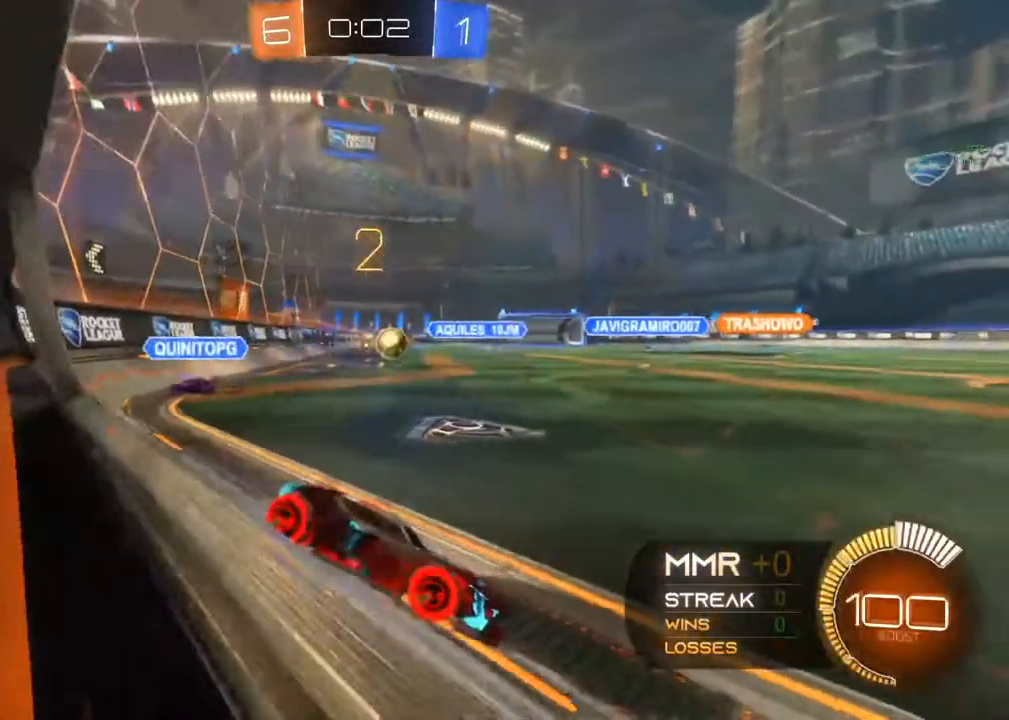
{"buttons": ["B", "R2"], "left_stick": "left", "right_stick": "center", "events": [[333, "B", "down"]]}
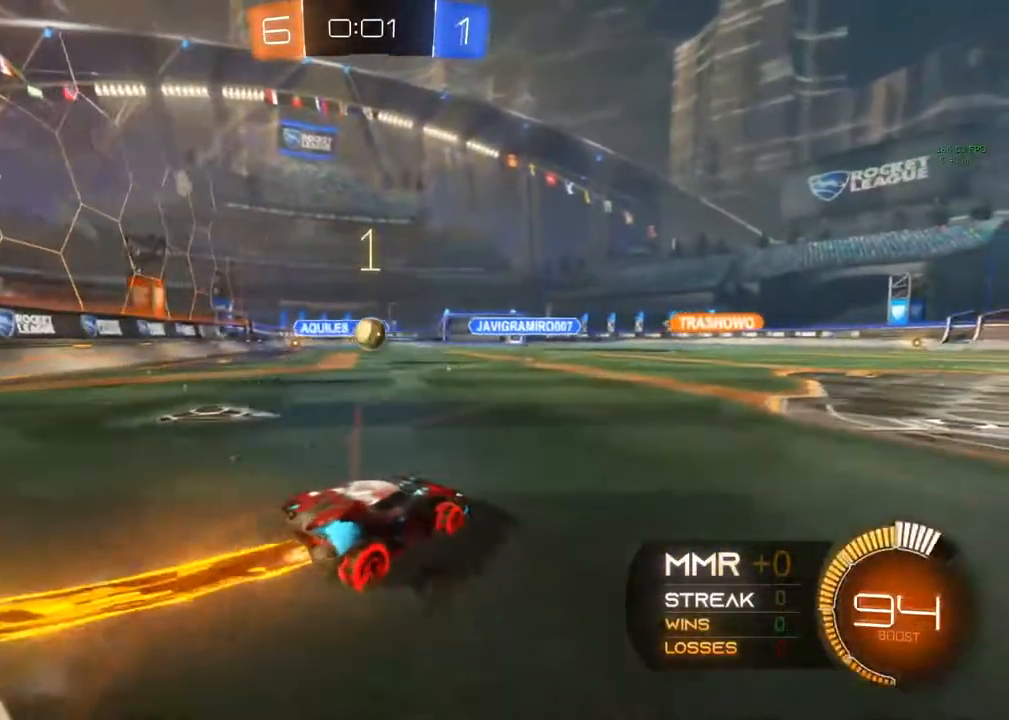
{"buttons": ["L2"], "left_stick": "right", "right_stick": "center", "events": [[50, "left_stick", "center"], [300, "left_stick", "right"], [417, "B", "up"], [417, "L2", "down"], [417, "R2", "up"]]}
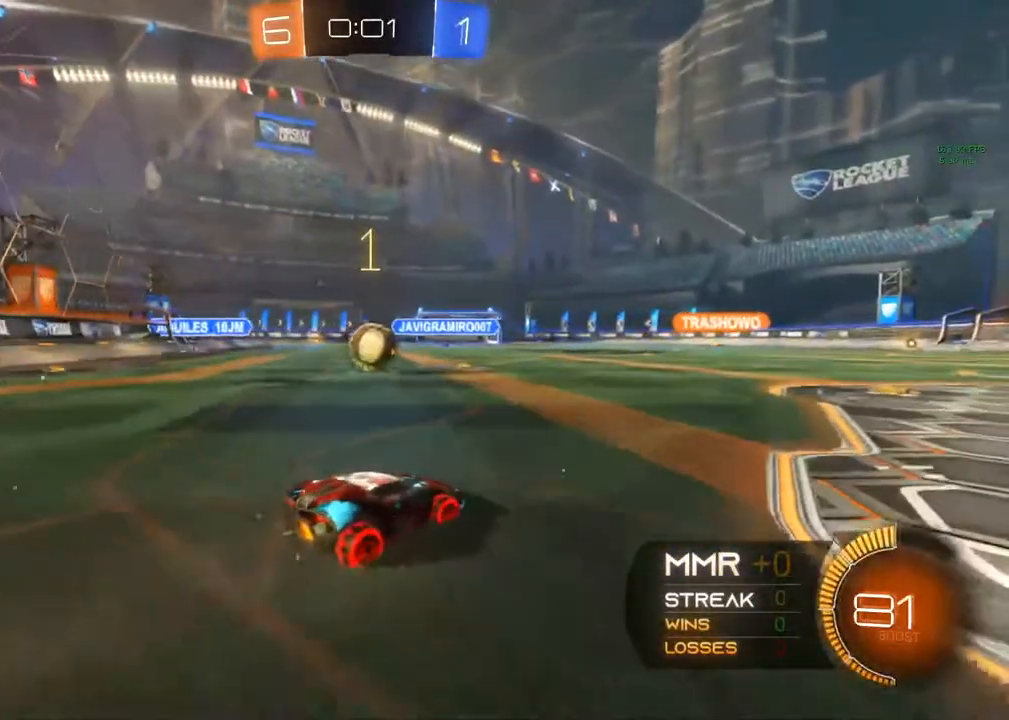
{"buttons": [], "left_stick": "center", "right_stick": "center", "events": [[67, "L2", "up"], [67, "left_stick", "center"]]}
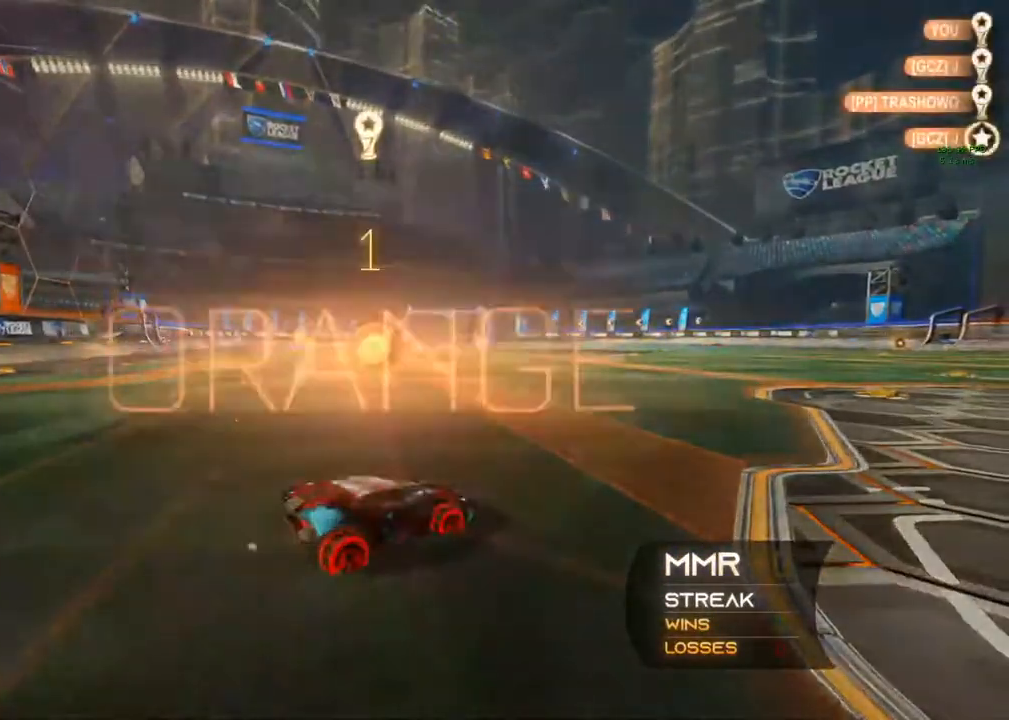
{"buttons": [], "left_stick": "center", "right_stick": "center", "events": []}